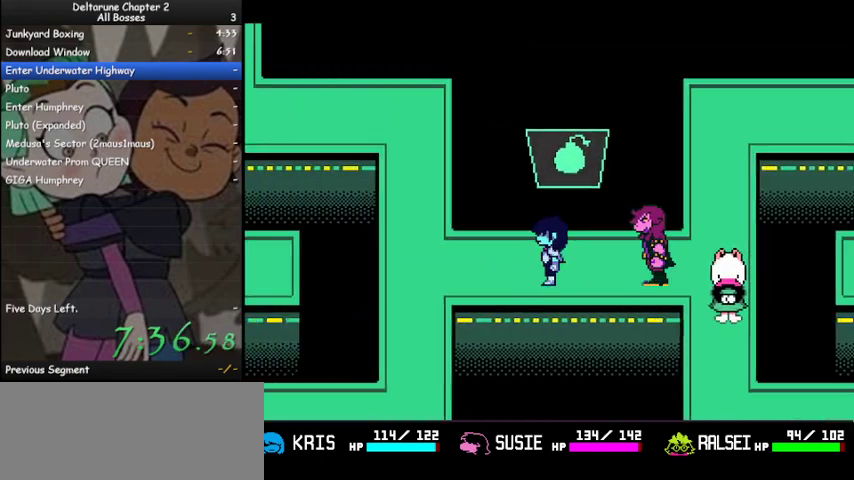
Gameplay with keyboard; each line is a JSON object with the keys held at the frame after it. "events" lists presses ("down") and releases ("up") of "c", "ctrl", "down", "left", "return", "right", "shift", "up", "x" and "z" between this image and that frame as [ms after this image, input, new state], when the widget could be followed in between. No other keys are recorded. Mouse input is not recorded.
{"keys": ["ctrl", "shift", "up"], "events": [[467, "up", "down"], [500, "left", "up"]]}
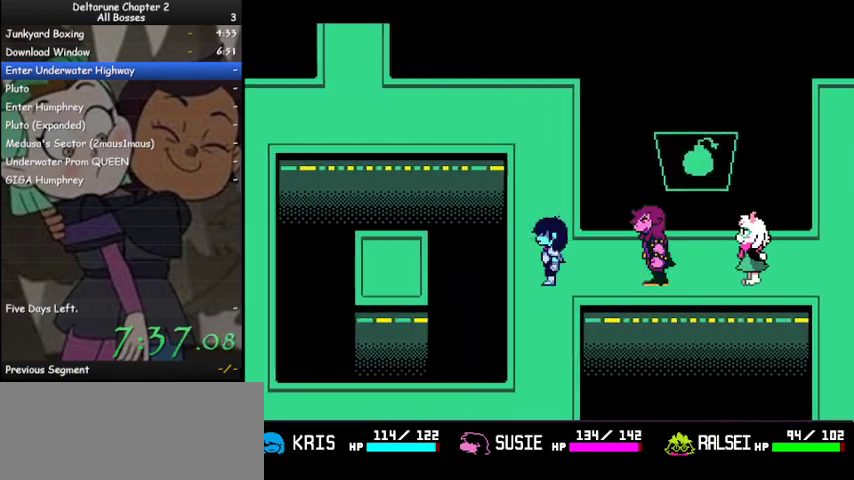
{"keys": ["ctrl", "shift", "up"], "events": []}
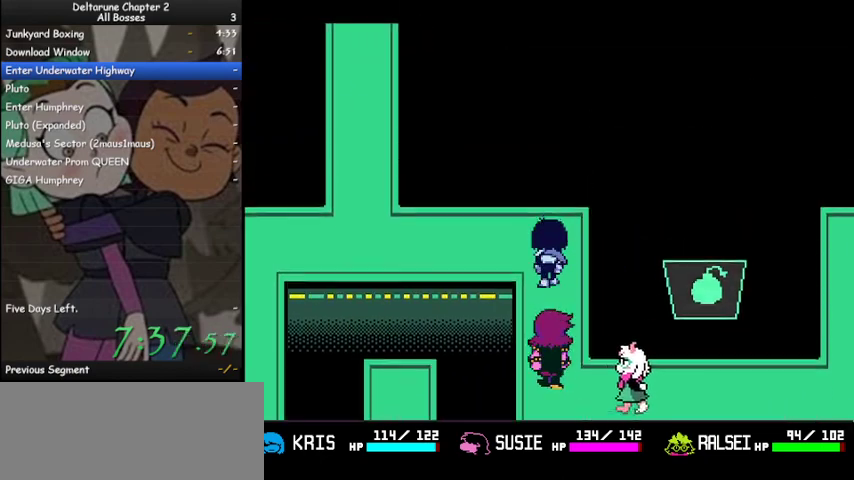
{"keys": ["ctrl", "left", "shift"], "events": [[33, "left", "down"], [67, "up", "up"]]}
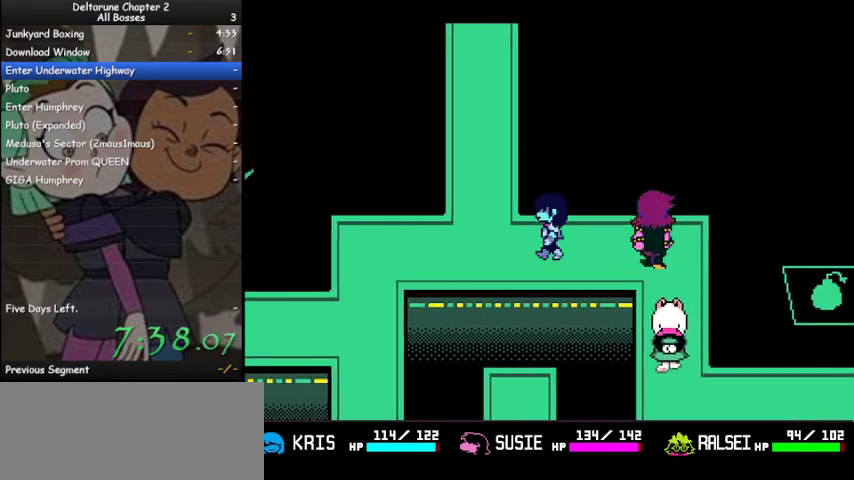
{"keys": ["ctrl", "shift", "up"], "events": [[133, "up", "down"], [200, "left", "up"]]}
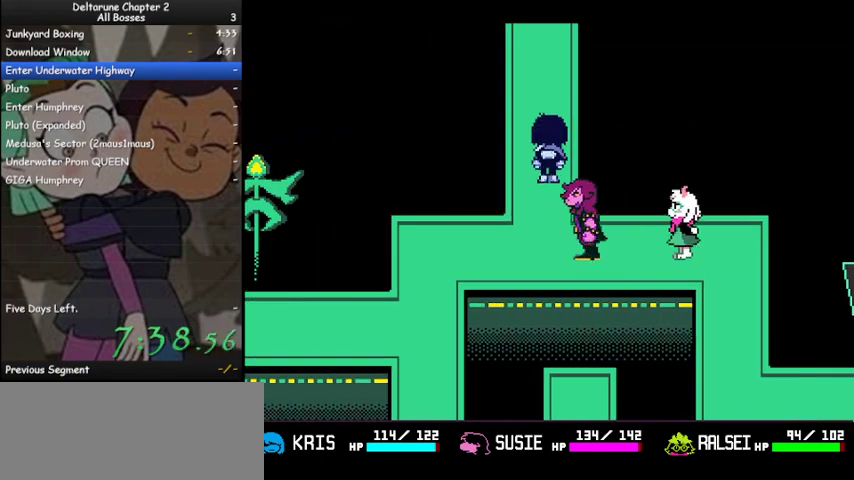
{"keys": ["ctrl", "shift", "up"], "events": []}
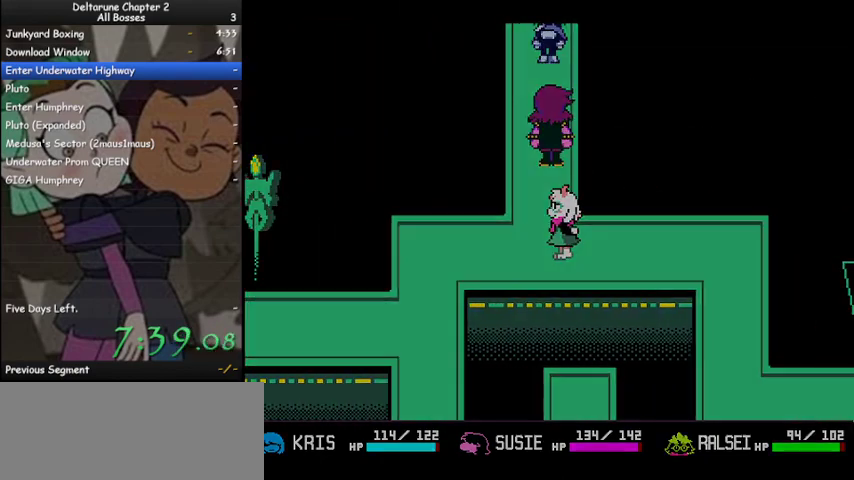
{"keys": ["ctrl", "shift", "up"], "events": []}
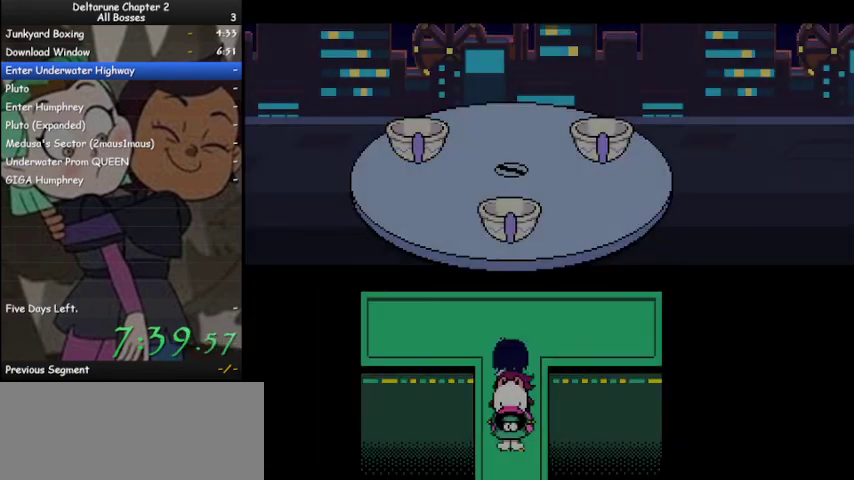
{"keys": ["ctrl", "shift", "up"], "events": [[267, "z", "down"], [333, "z", "up"], [433, "z", "down"], [500, "z", "up"]]}
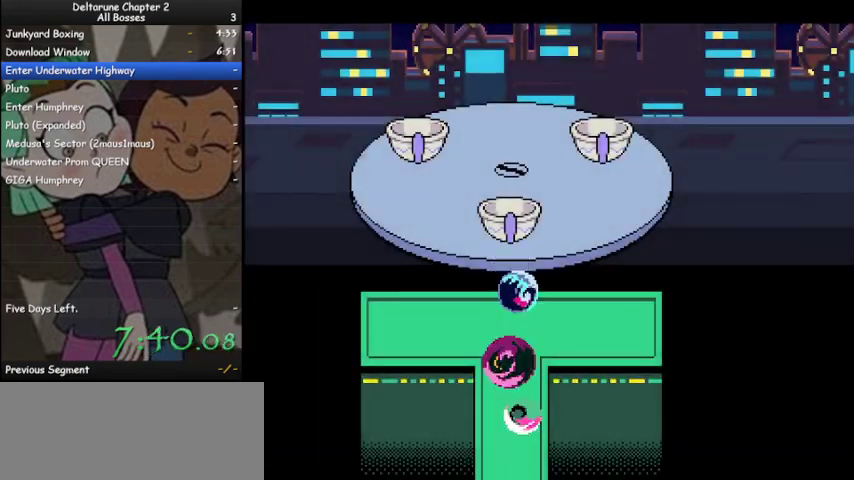
{"keys": ["ctrl", "shift"], "events": [[67, "z", "down"], [167, "z", "up"], [200, "up", "up"]]}
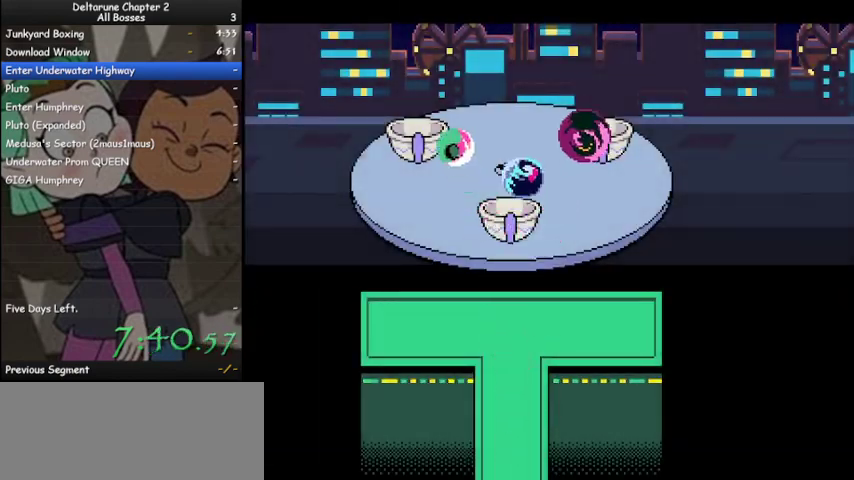
{"keys": ["ctrl", "shift"], "events": []}
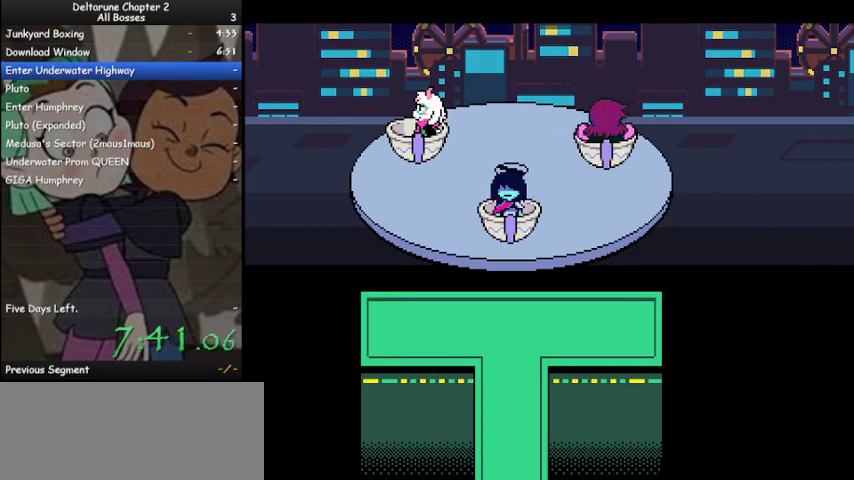
{"keys": ["ctrl", "shift"], "events": []}
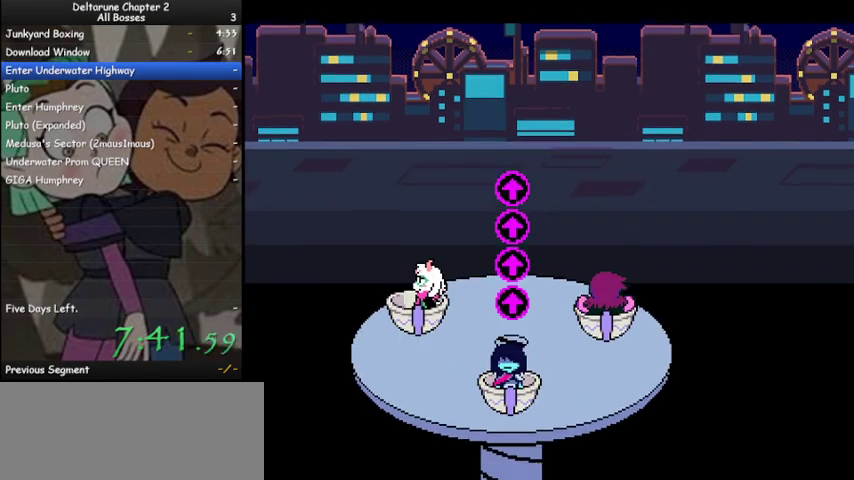
{"keys": ["ctrl", "left", "shift"], "events": [[467, "left", "down"]]}
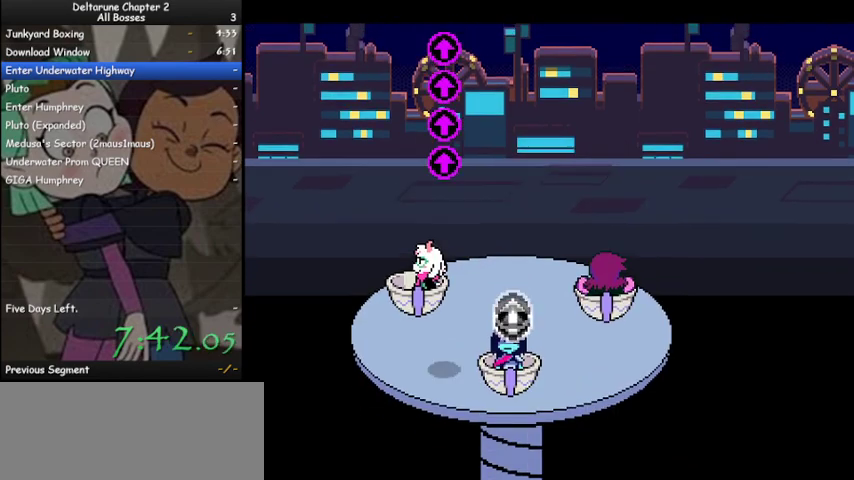
{"keys": ["ctrl", "shift"], "events": [[233, "left", "up"]]}
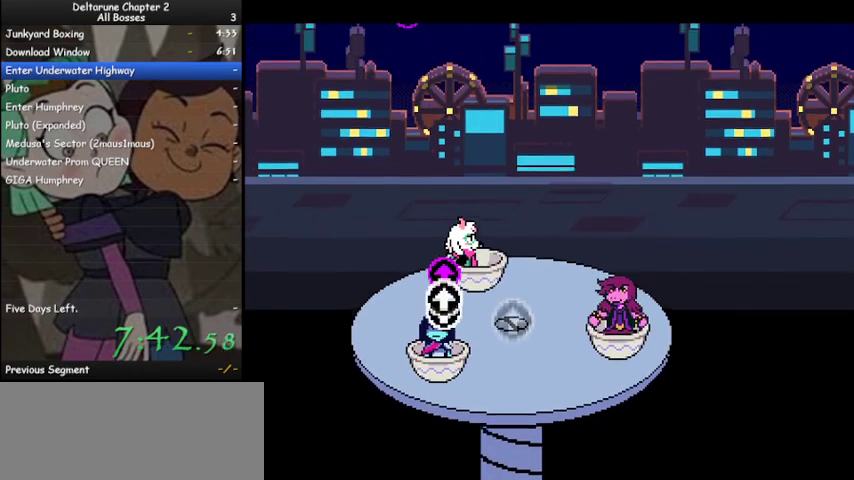
{"keys": ["ctrl", "shift"], "events": [[233, "left", "down"], [433, "left", "up"]]}
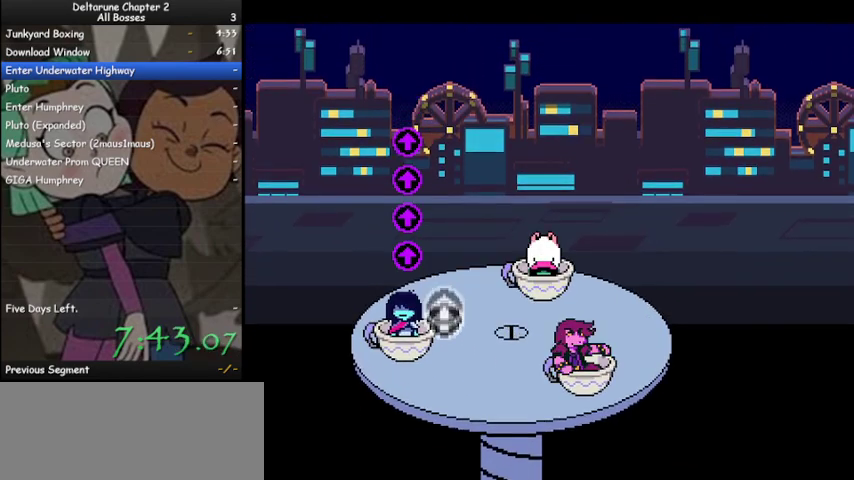
{"keys": ["ctrl", "right", "shift"], "events": [[333, "right", "down"]]}
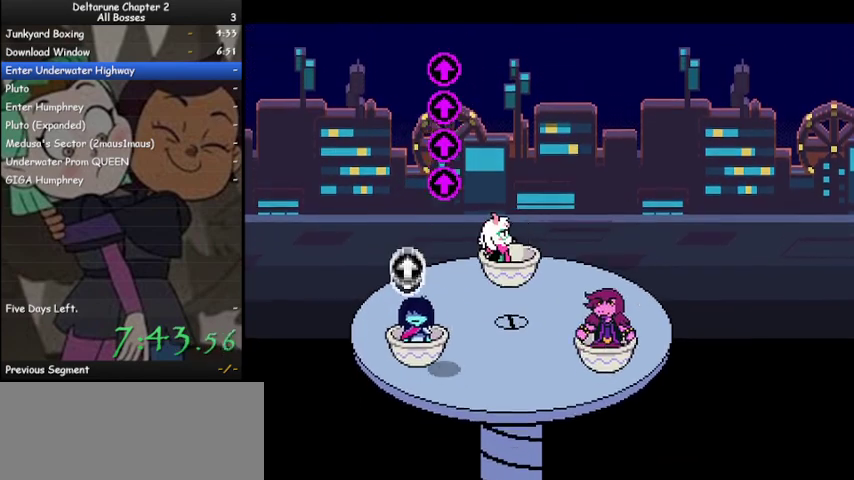
{"keys": ["ctrl", "shift"], "events": [[67, "right", "up"]]}
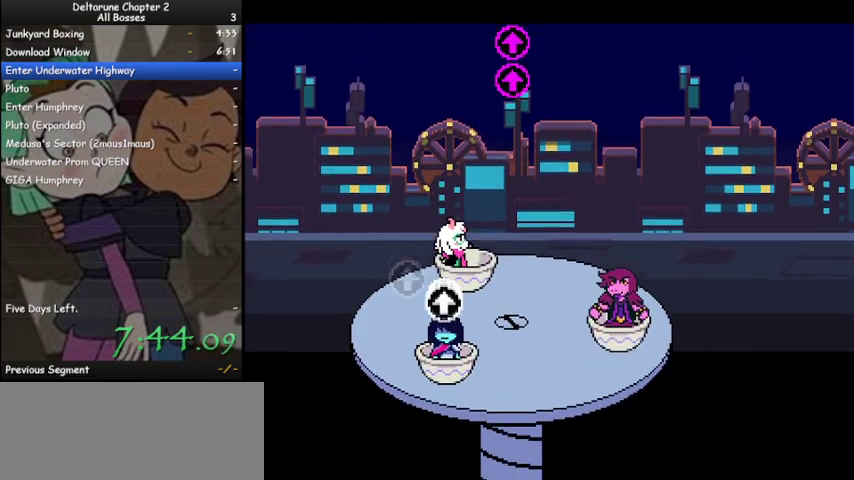
{"keys": ["ctrl", "shift"], "events": [[133, "right", "down"], [333, "right", "up"]]}
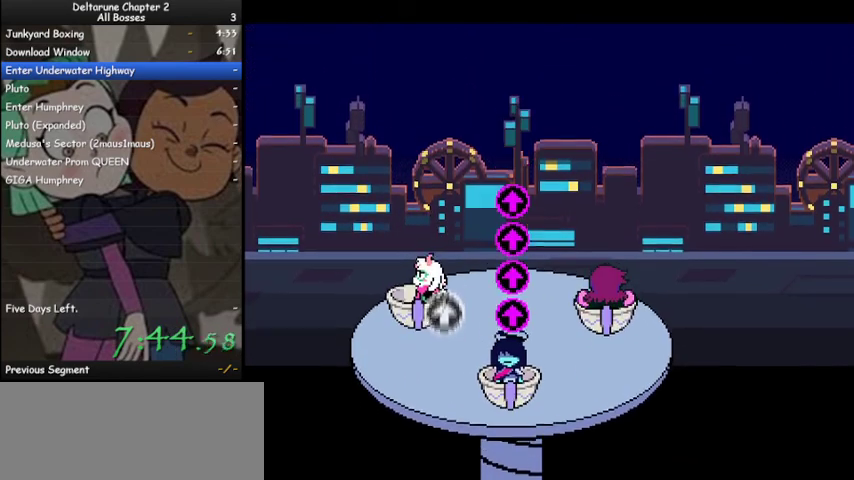
{"keys": ["ctrl", "right", "shift"], "events": [[300, "right", "down"]]}
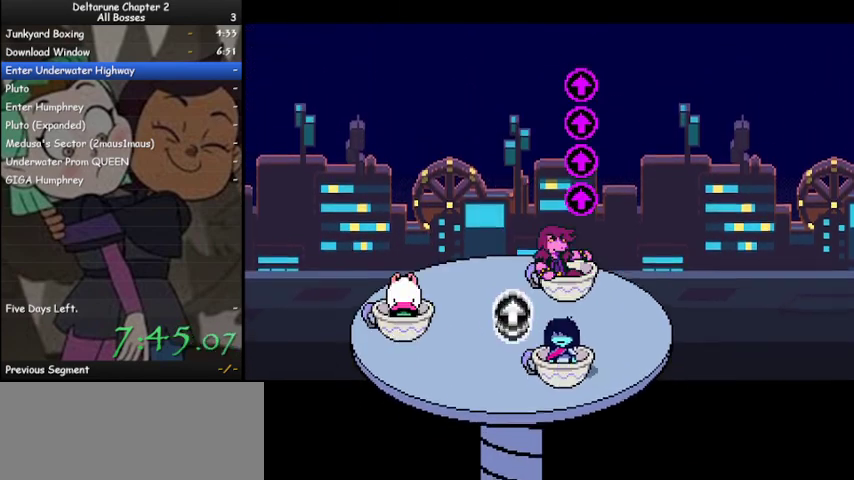
{"keys": ["ctrl", "shift"], "events": [[33, "right", "up"]]}
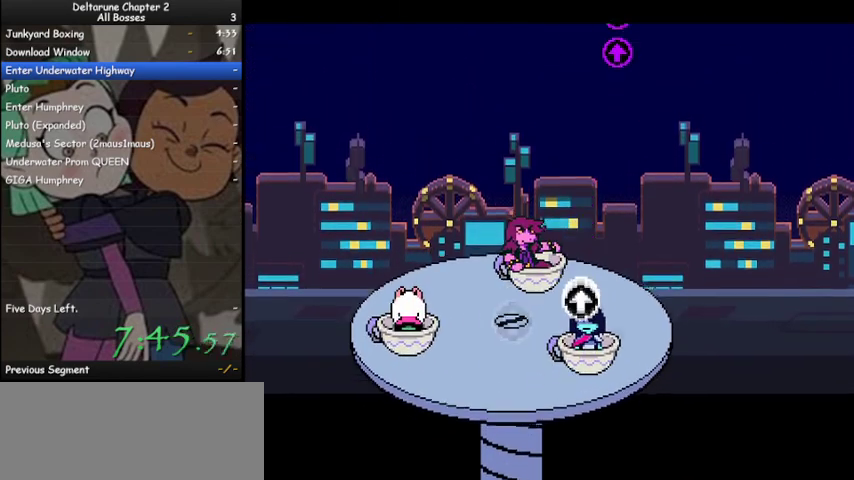
{"keys": ["ctrl", "shift"], "events": [[33, "right", "down"], [333, "right", "up"]]}
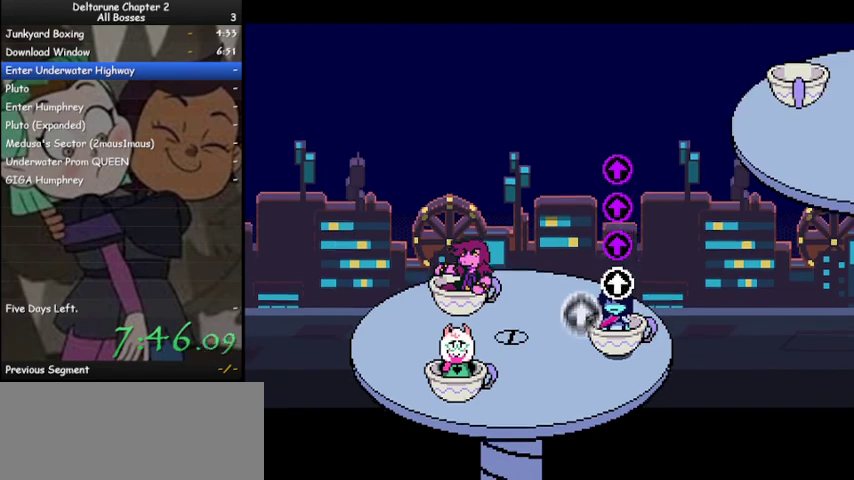
{"keys": ["ctrl", "shift"], "events": []}
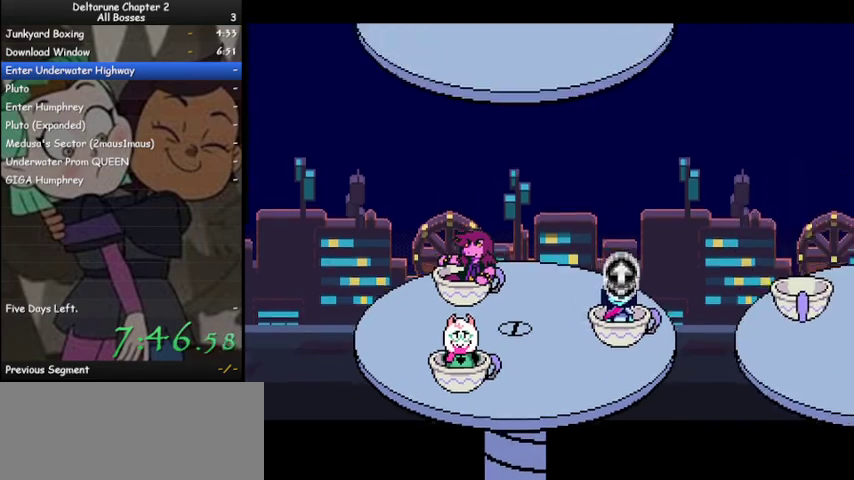
{"keys": ["ctrl", "shift"], "events": []}
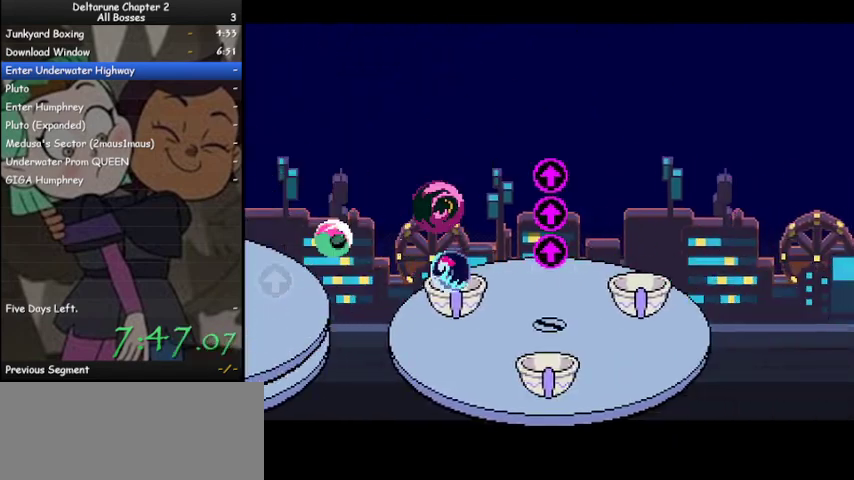
{"keys": ["ctrl", "shift"], "events": []}
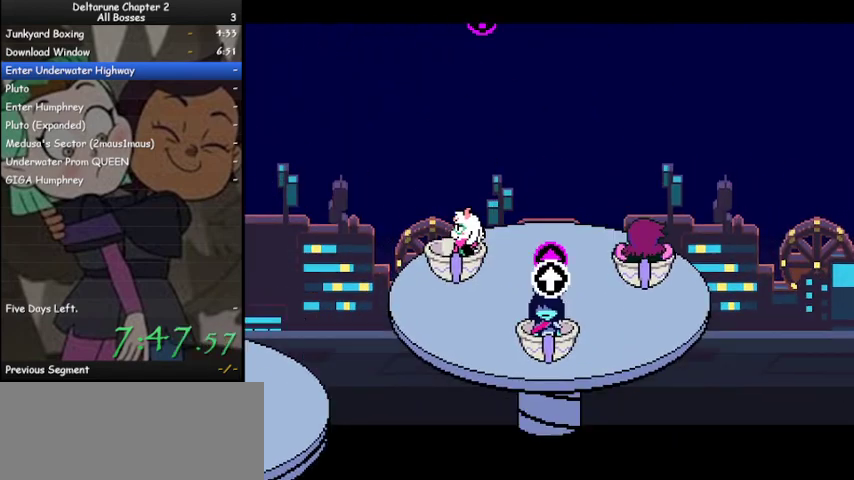
{"keys": ["ctrl", "shift"], "events": [[233, "left", "down"], [433, "left", "up"]]}
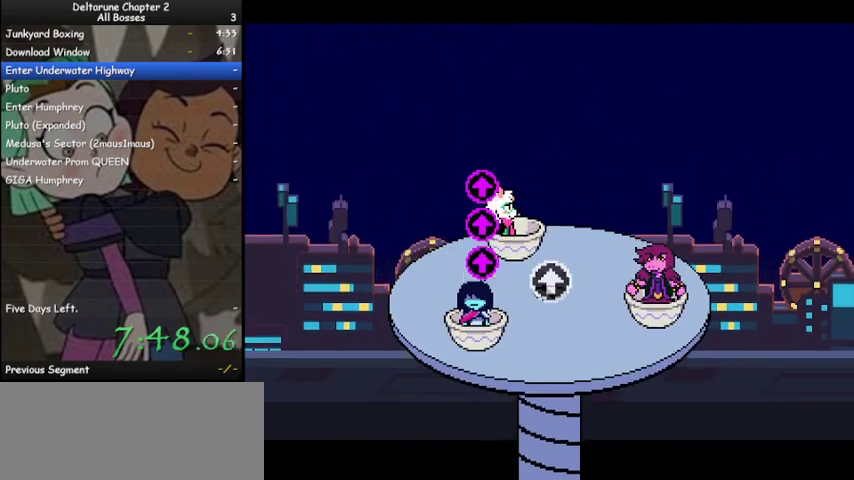
{"keys": ["ctrl", "left", "shift"], "events": [[367, "left", "down"]]}
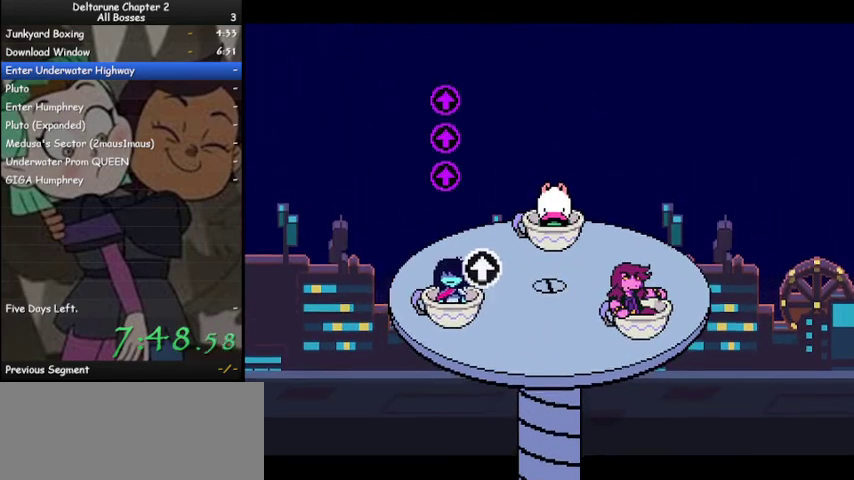
{"keys": ["ctrl", "right", "shift"], "events": [[33, "left", "up"], [367, "right", "down"]]}
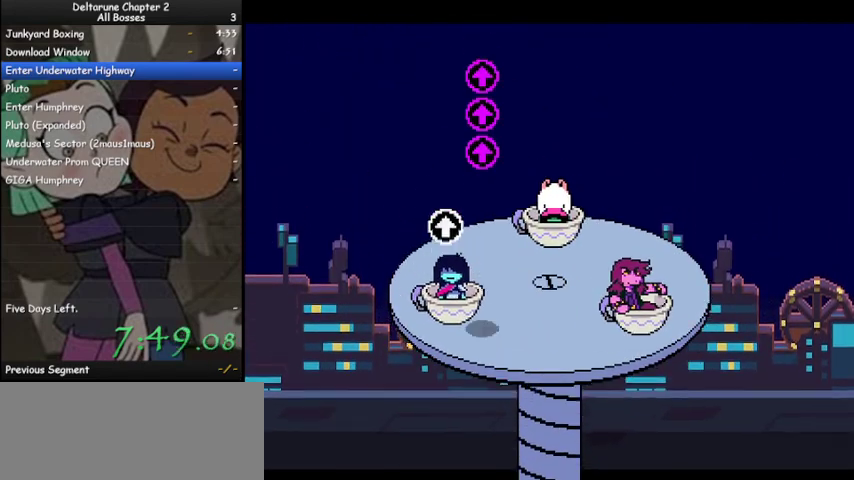
{"keys": ["ctrl", "right", "shift"], "events": [[100, "right", "up"], [433, "right", "down"]]}
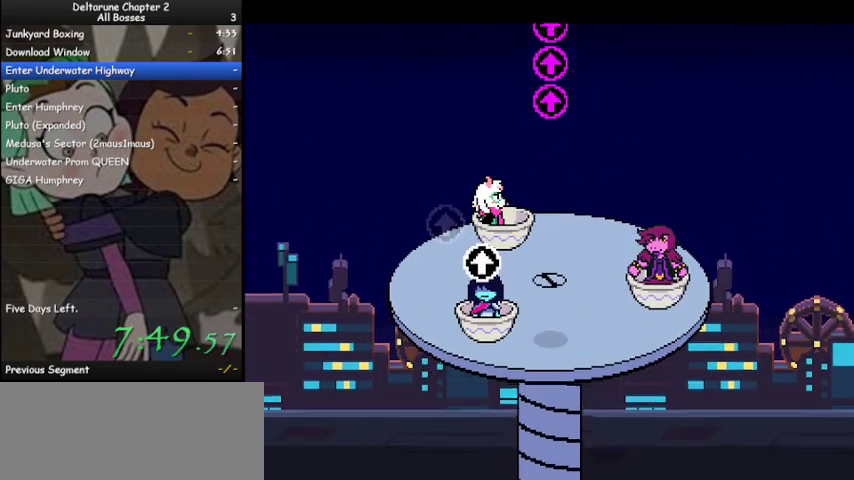
{"keys": ["ctrl", "shift"], "events": [[133, "right", "up"]]}
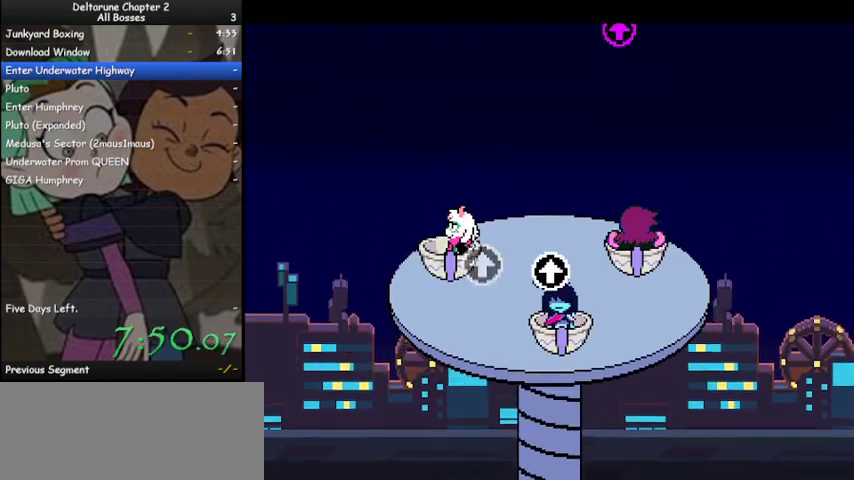
{"keys": ["ctrl", "shift"], "events": [[200, "right", "down"], [367, "right", "up"]]}
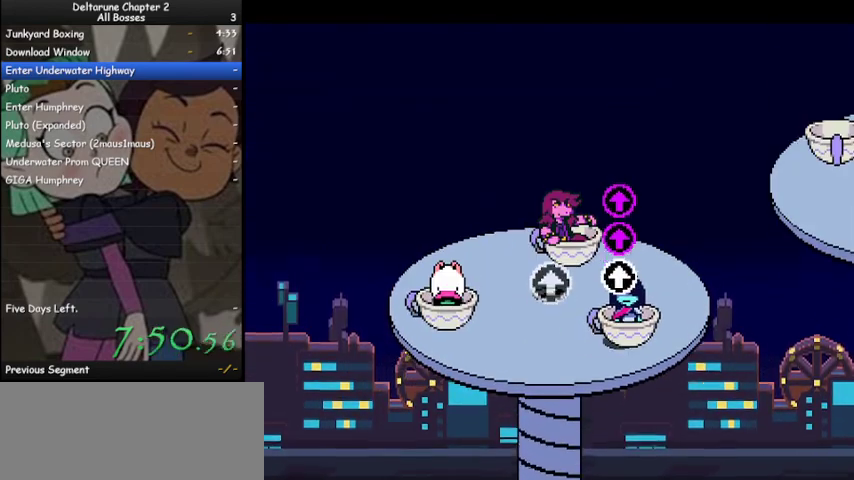
{"keys": ["ctrl", "shift"], "events": []}